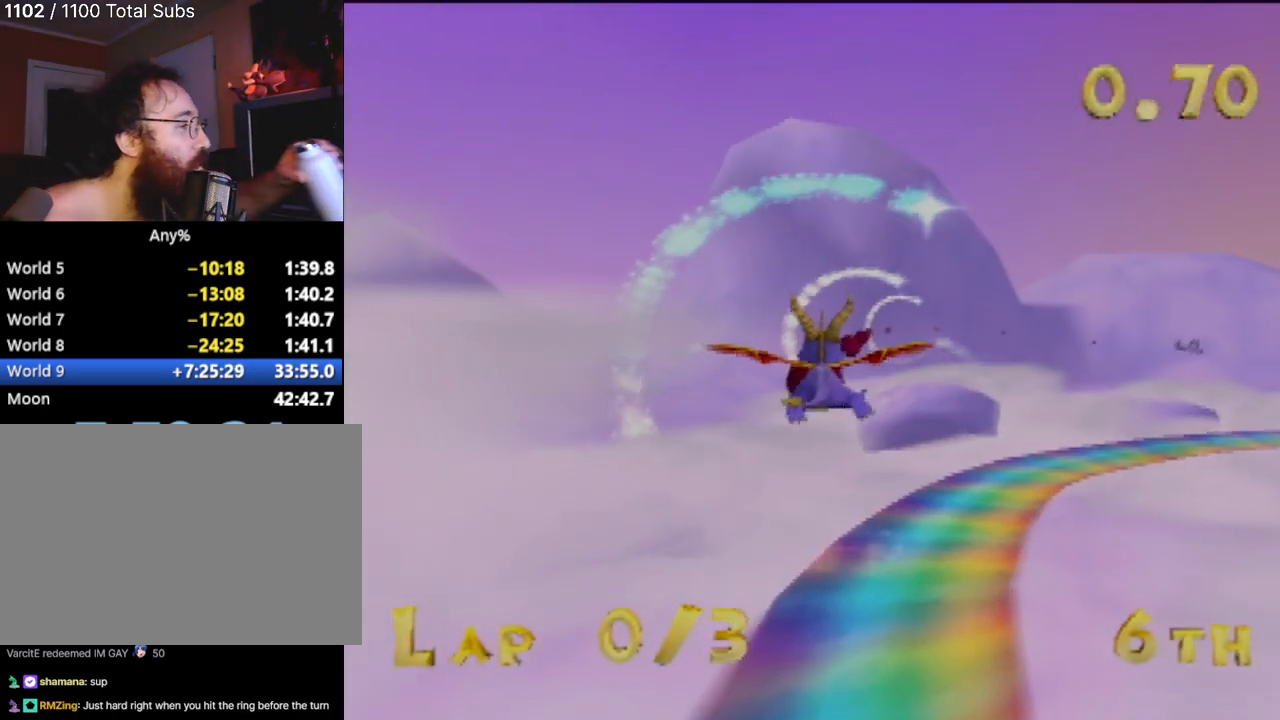
Gameplay with a controller (PlayStation layout); each line is a JSON object with the inputs held at the frame after it. "events" lists button and stick changes between this image and that frame as [ms after this image, input, new state], when the widget could be followed in between. Not read: L3 R3 right_stick.
{"buttons": [], "left_stick": "center", "events": [[350, "left_stick", "up"], [483, "left_stick", "center"]]}
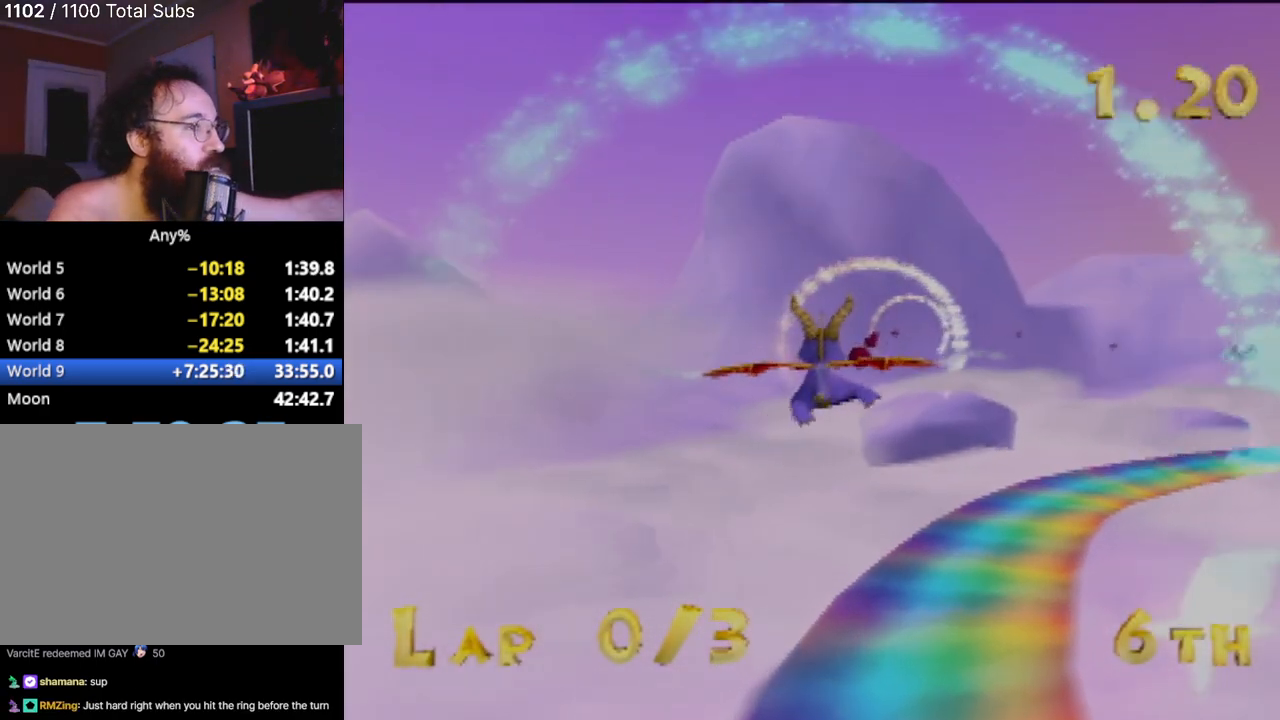
{"buttons": [], "left_stick": "center", "events": [[117, "left_stick", "right"], [217, "left_stick", "center"]]}
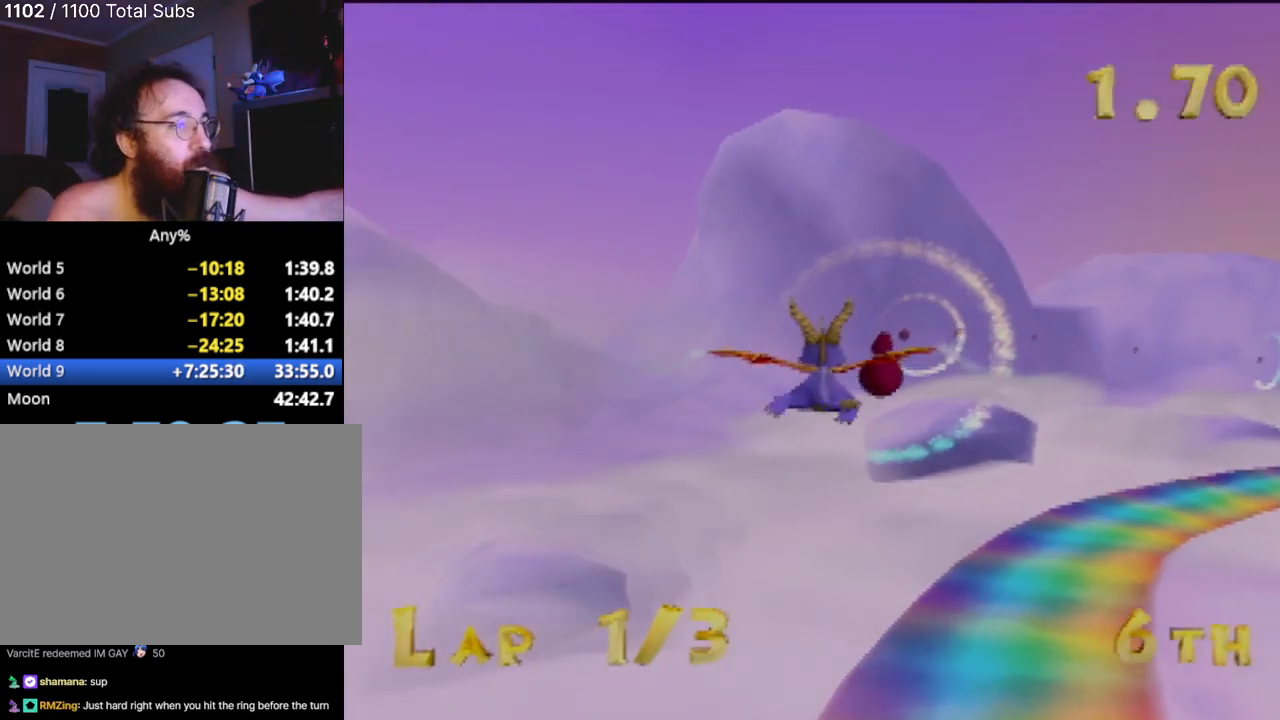
{"buttons": [], "left_stick": "up-right", "events": [[50, "left_stick", "up-right"], [133, "left_stick", "center"], [367, "left_stick", "up-right"]]}
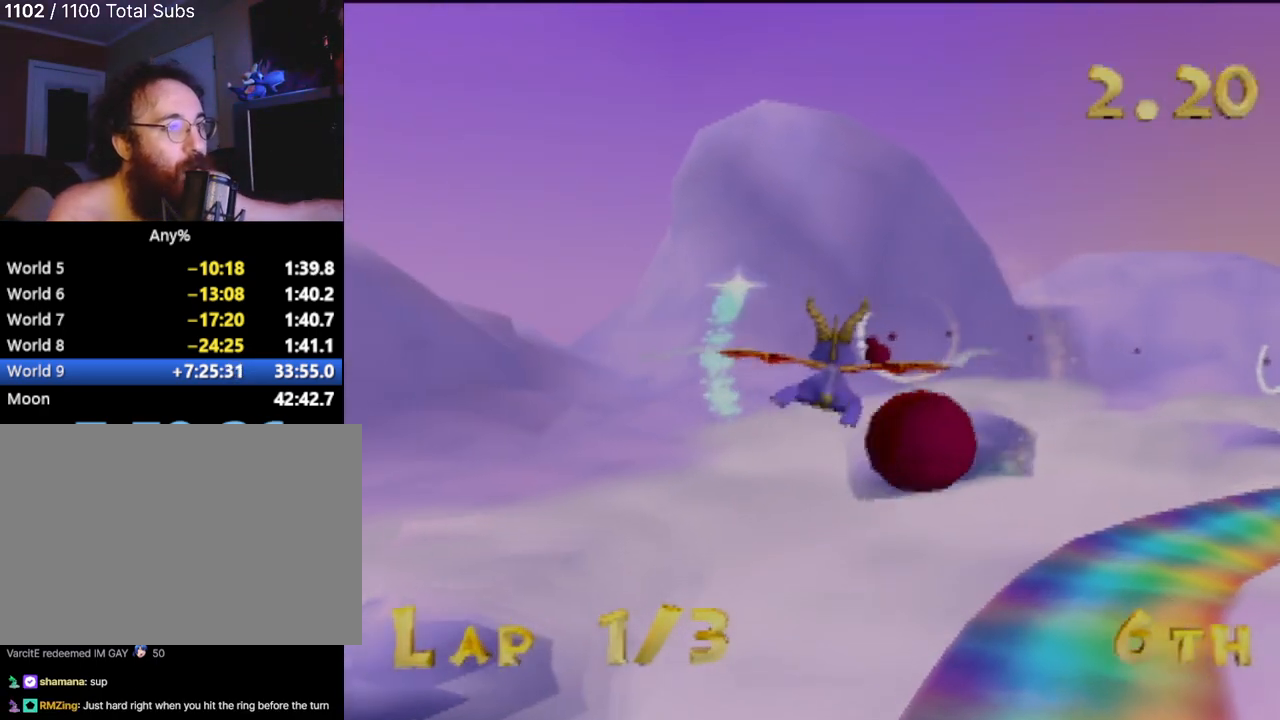
{"buttons": [], "left_stick": "up-left", "events": [[100, "left_stick", "center"], [451, "left_stick", "up-left"]]}
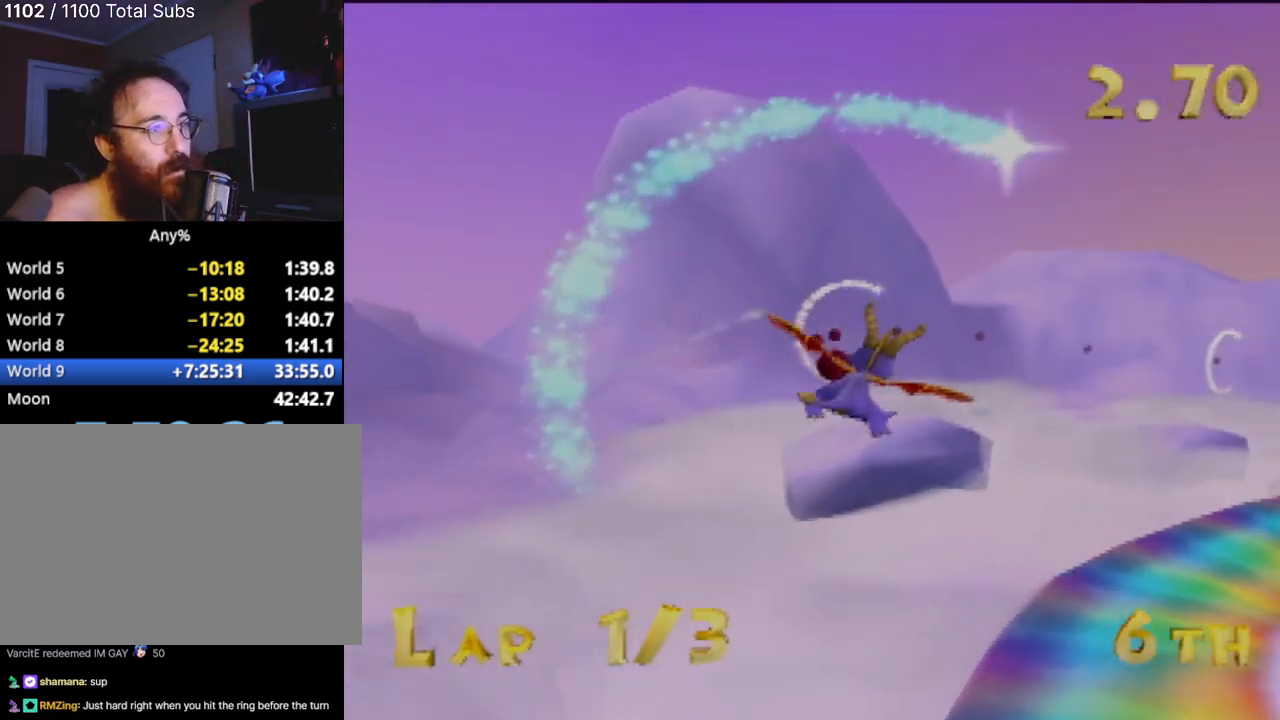
{"buttons": [], "left_stick": "left", "events": [[166, "left_stick", "center"], [383, "left_stick", "left"]]}
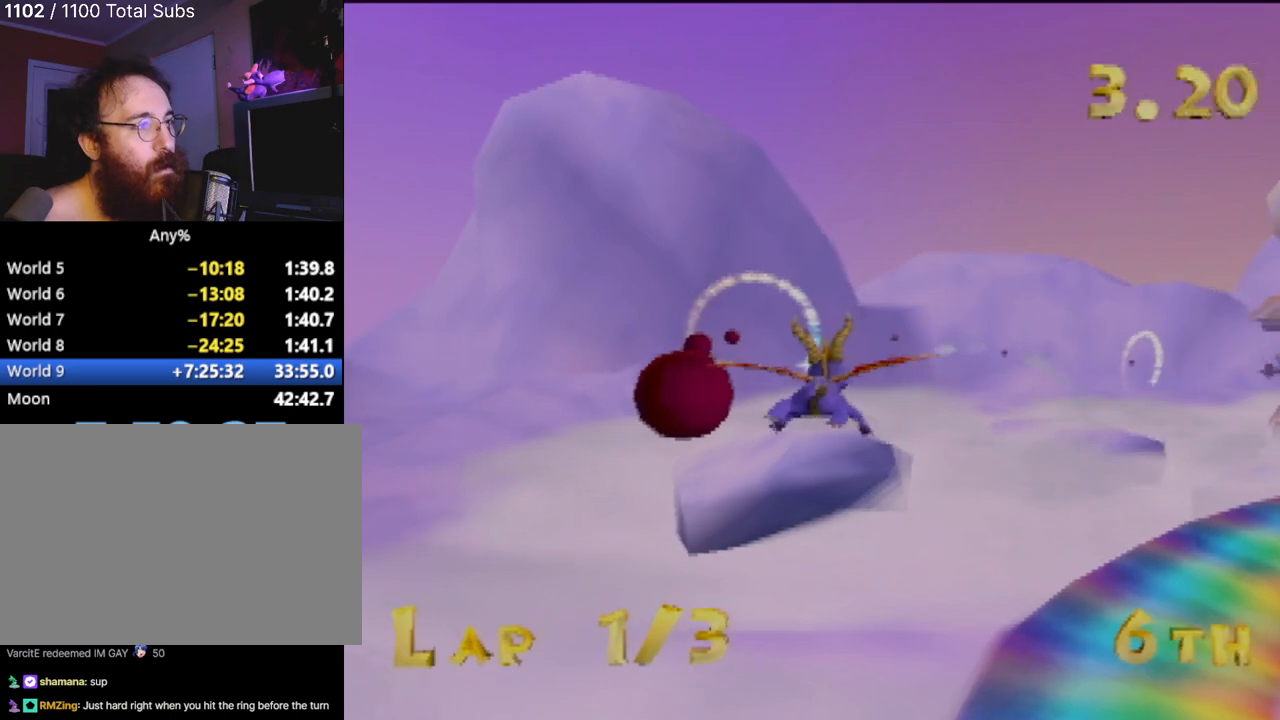
{"buttons": [], "left_stick": "center", "events": [[67, "left_stick", "center"]]}
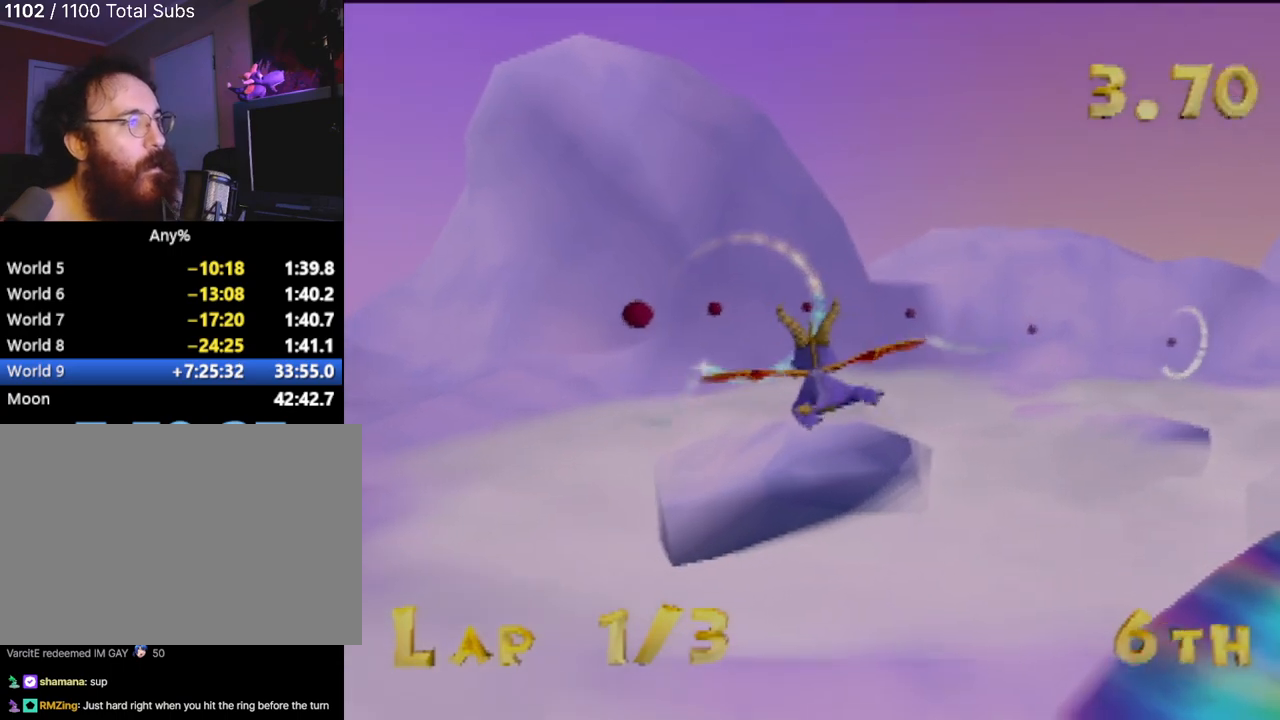
{"buttons": [], "left_stick": "center", "events": [[250, "left_stick", "left"], [350, "left_stick", "center"]]}
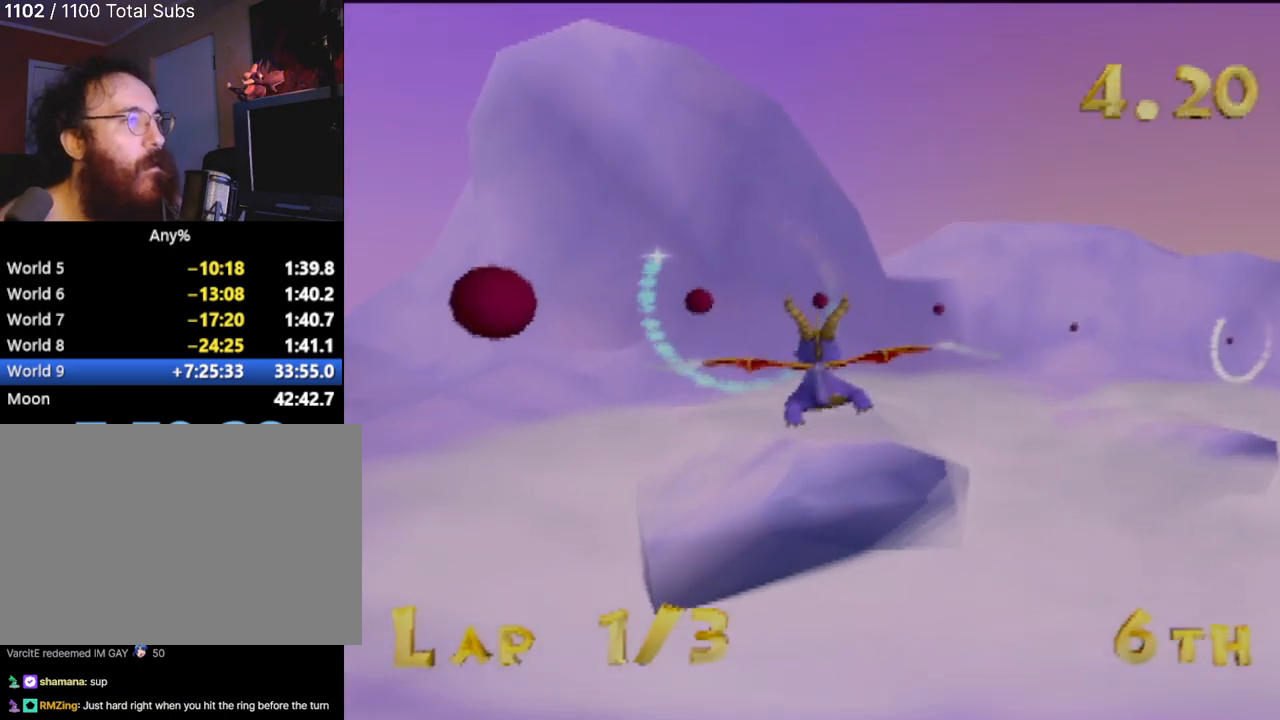
{"buttons": [], "left_stick": "center", "events": [[50, "left_stick", "down-right"], [150, "left_stick", "center"]]}
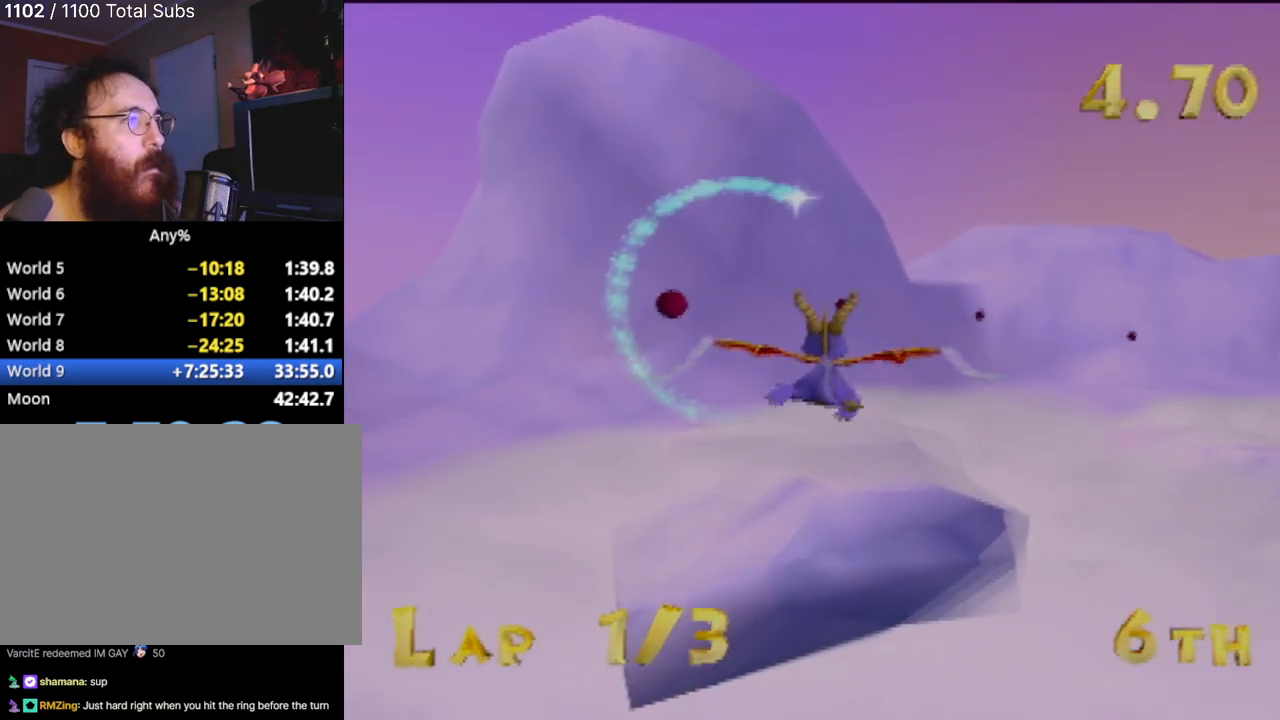
{"buttons": [], "left_stick": "center", "events": []}
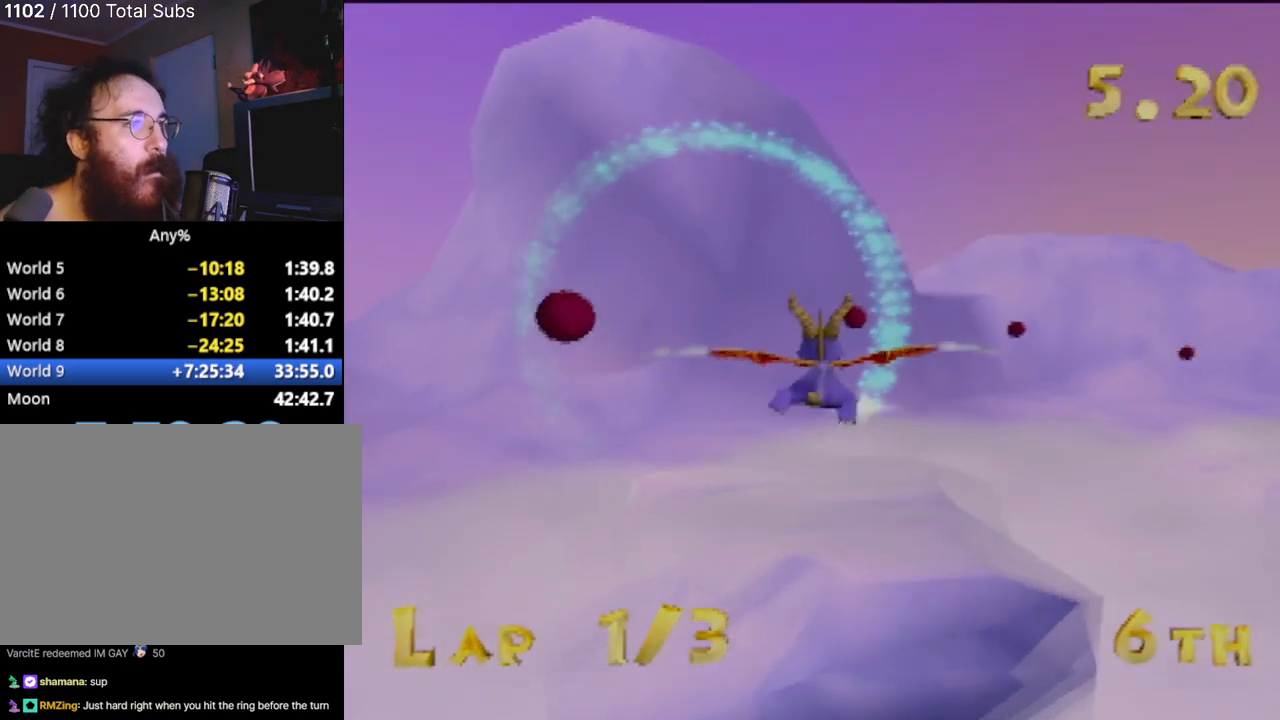
{"buttons": [], "left_stick": "up-right", "events": [[84, "left_stick", "right"], [367, "left_stick", "up-right"]]}
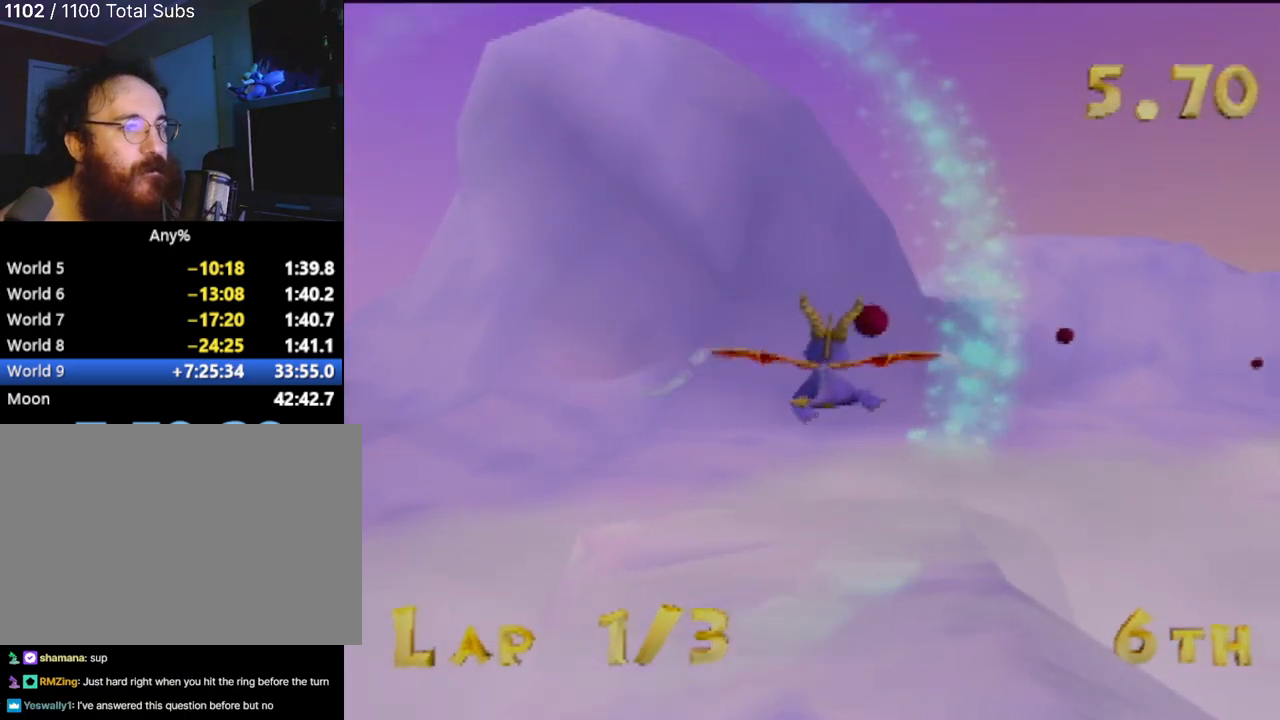
{"buttons": [], "left_stick": "center", "events": [[166, "left_stick", "center"], [283, "left_stick", "right"], [333, "left_stick", "up-right"], [483, "left_stick", "center"]]}
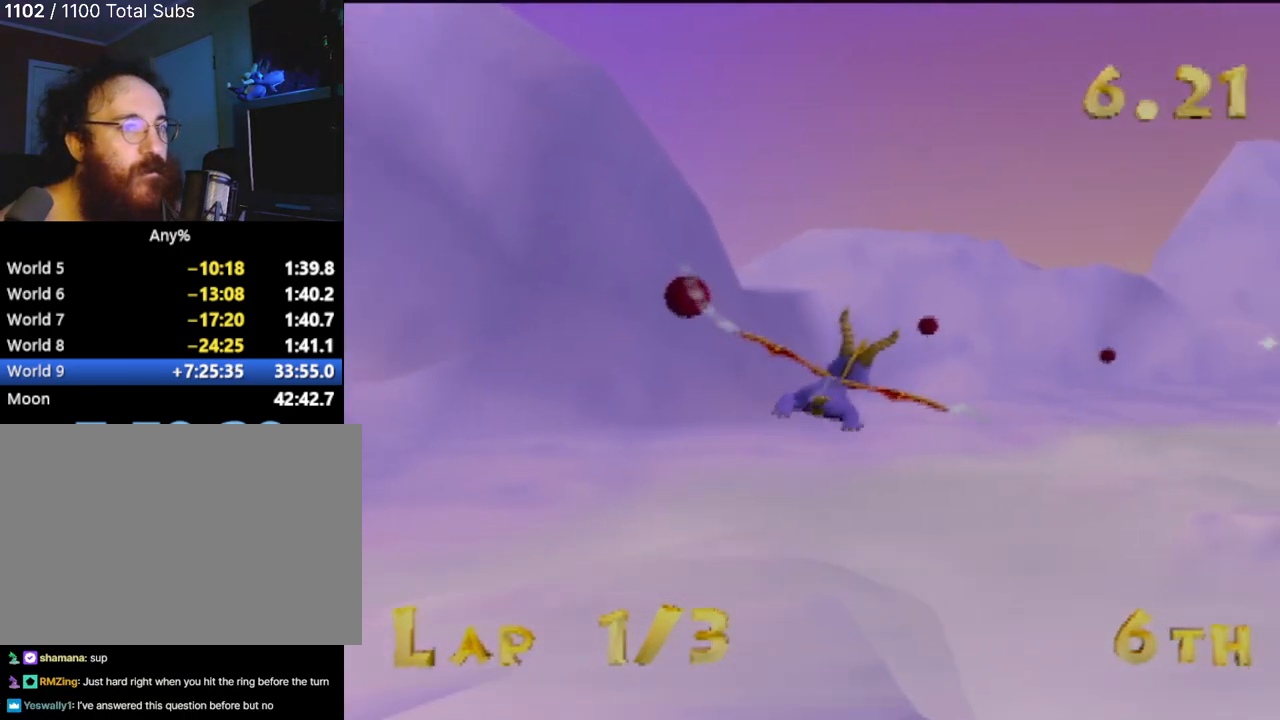
{"buttons": [], "left_stick": "center", "events": [[50, "left_stick", "right"], [267, "left_stick", "center"], [334, "left_stick", "up-right"], [434, "left_stick", "center"]]}
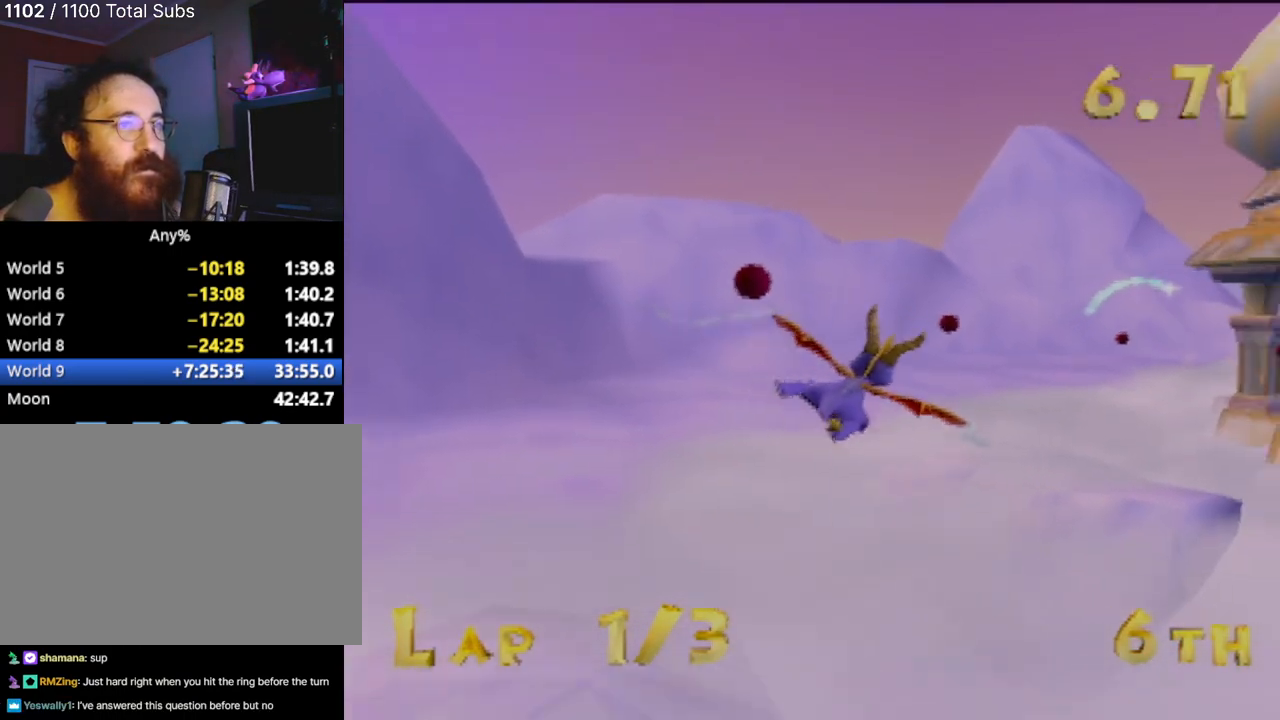
{"buttons": [], "left_stick": "center", "events": [[317, "left_stick", "up"], [483, "left_stick", "center"]]}
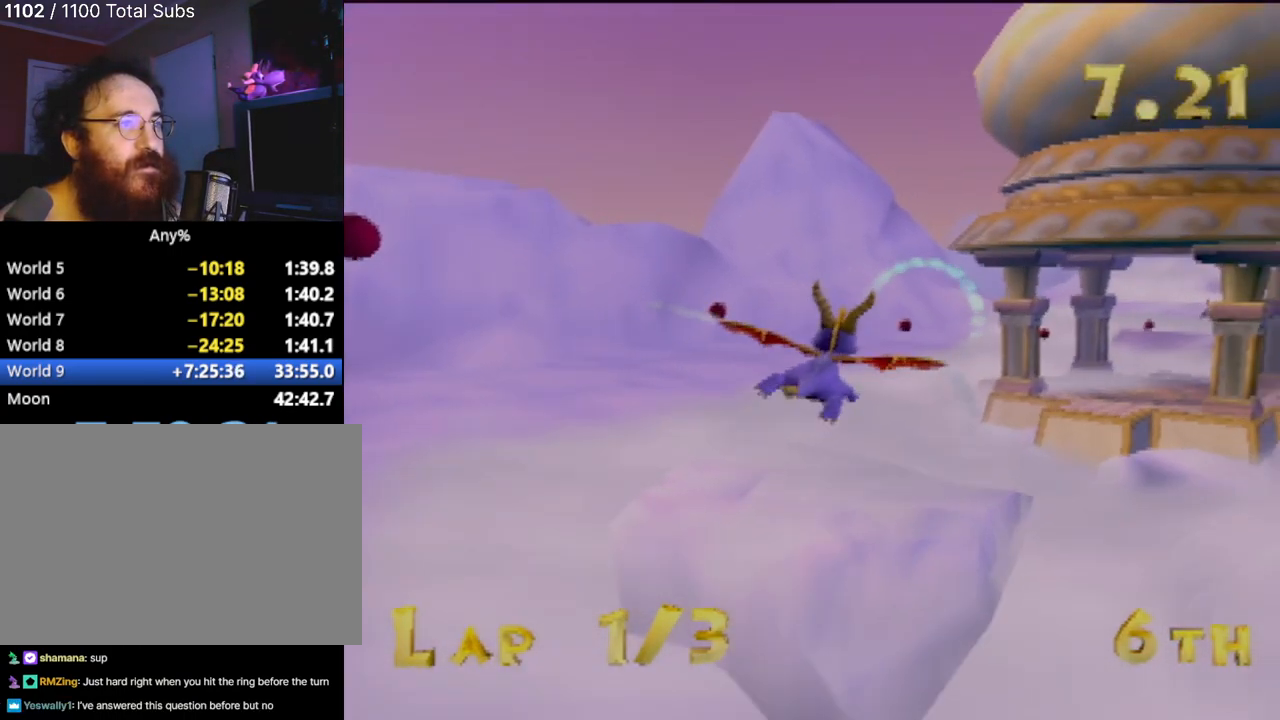
{"buttons": [], "left_stick": "center", "events": [[150, "left_stick", "up"], [267, "left_stick", "center"]]}
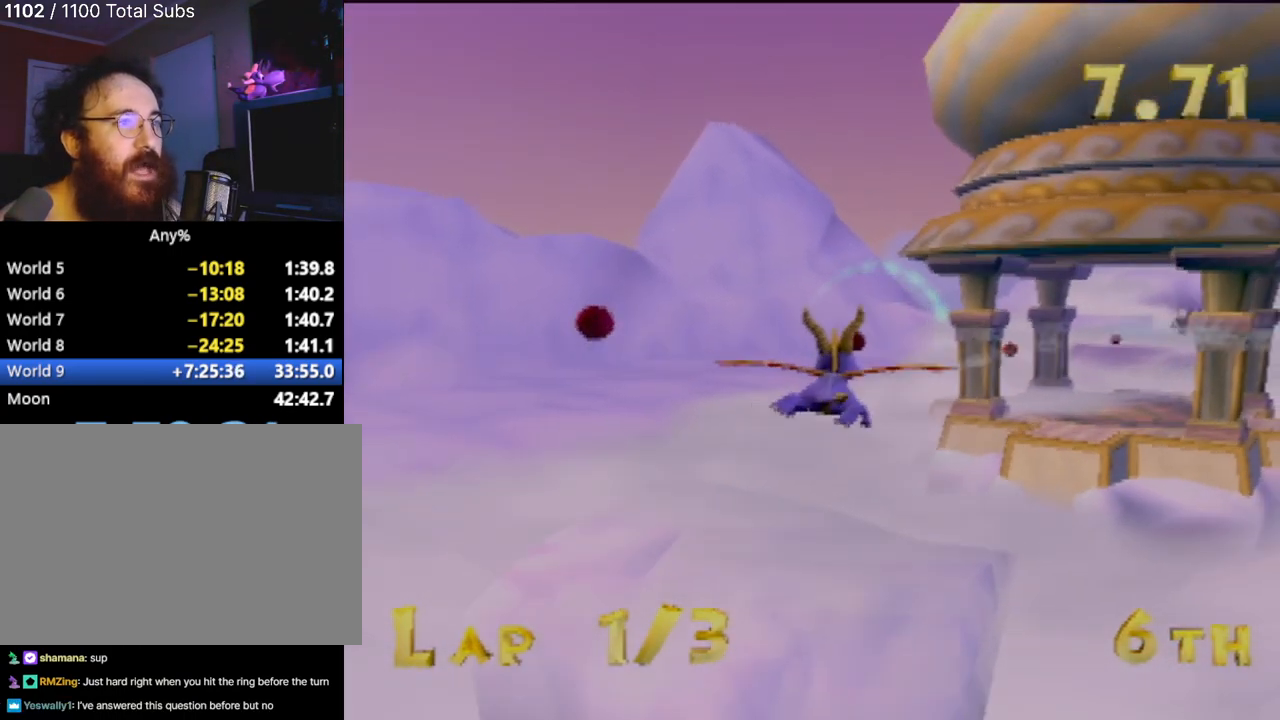
{"buttons": [], "left_stick": "center", "events": [[183, "left_stick", "right"], [283, "left_stick", "center"]]}
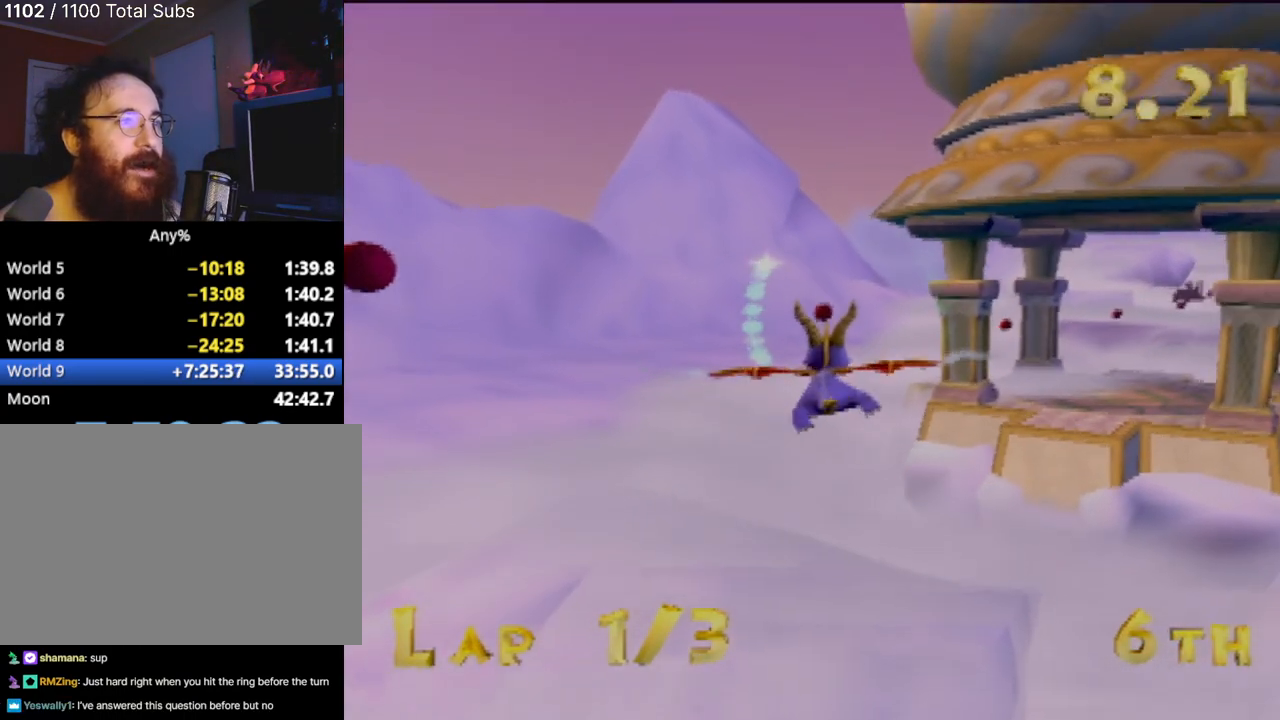
{"buttons": [], "left_stick": "right", "events": [[184, "left_stick", "up-right"], [350, "left_stick", "center"], [501, "left_stick", "right"]]}
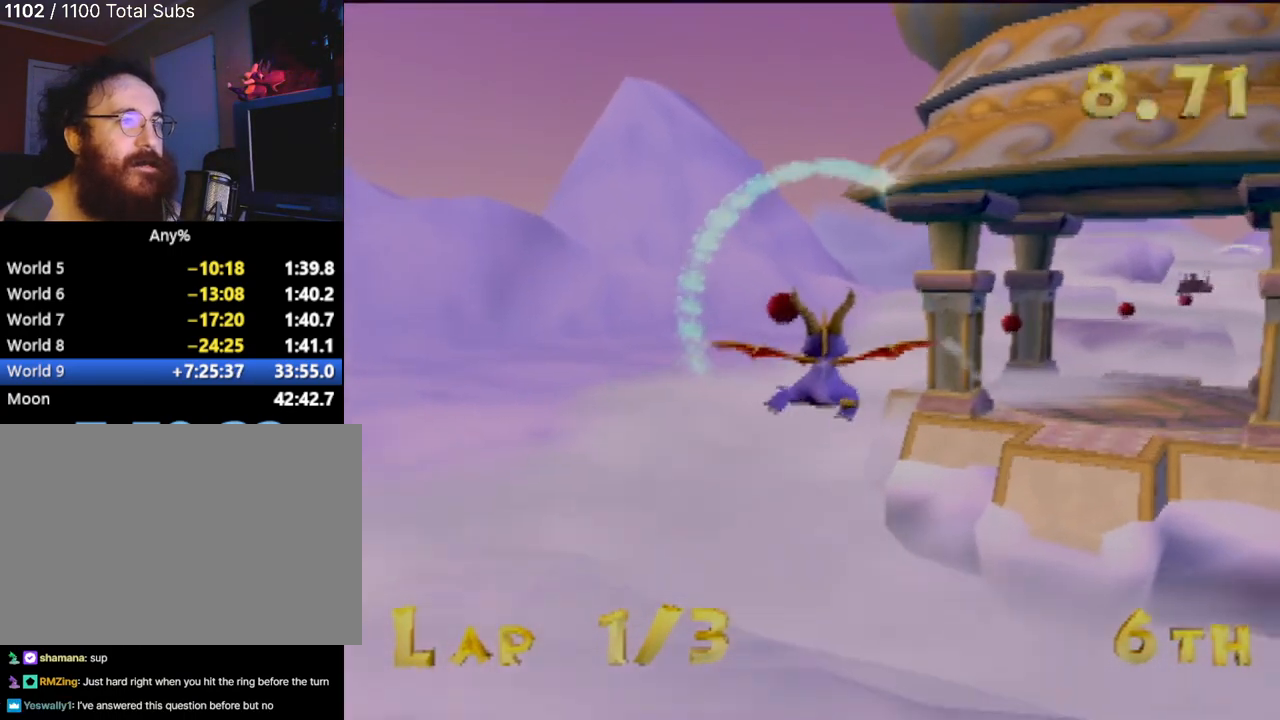
{"buttons": [], "left_stick": "up-right", "events": [[133, "left_stick", "center"], [250, "left_stick", "right"], [300, "left_stick", "up-right"]]}
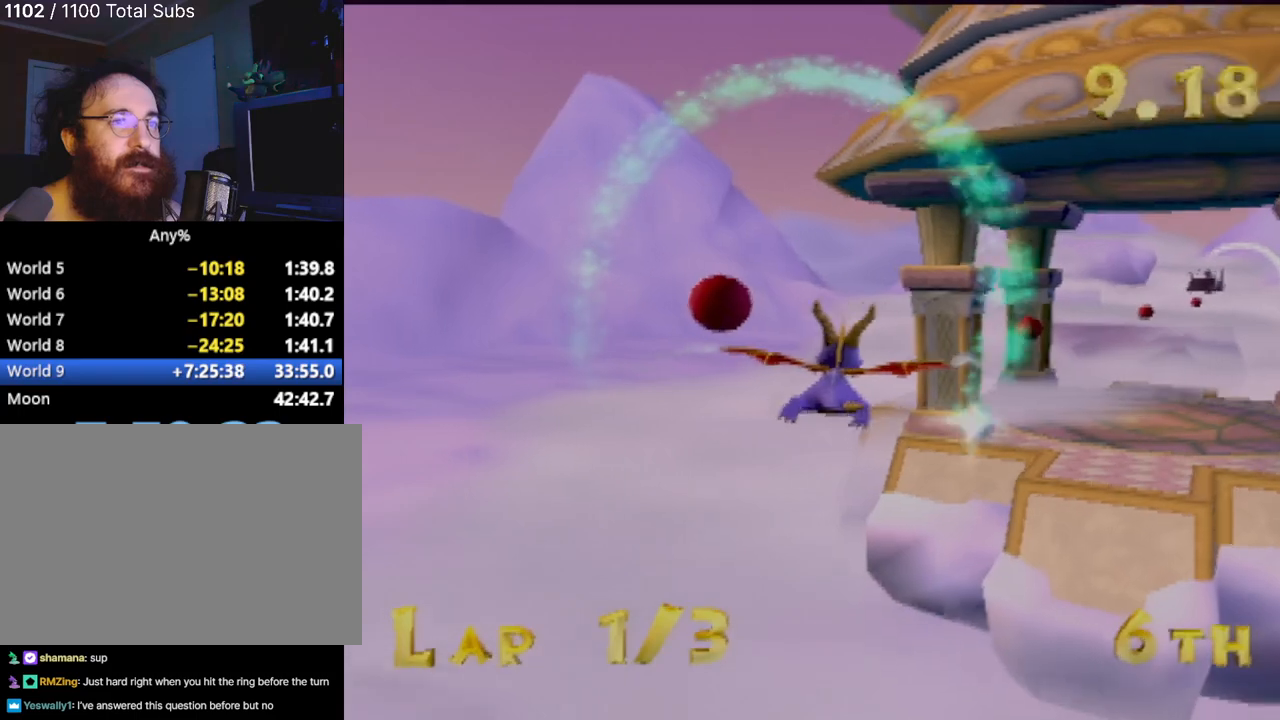
{"buttons": [], "left_stick": "center", "events": [[84, "left_stick", "center"], [267, "left_stick", "down-right"], [367, "left_stick", "center"]]}
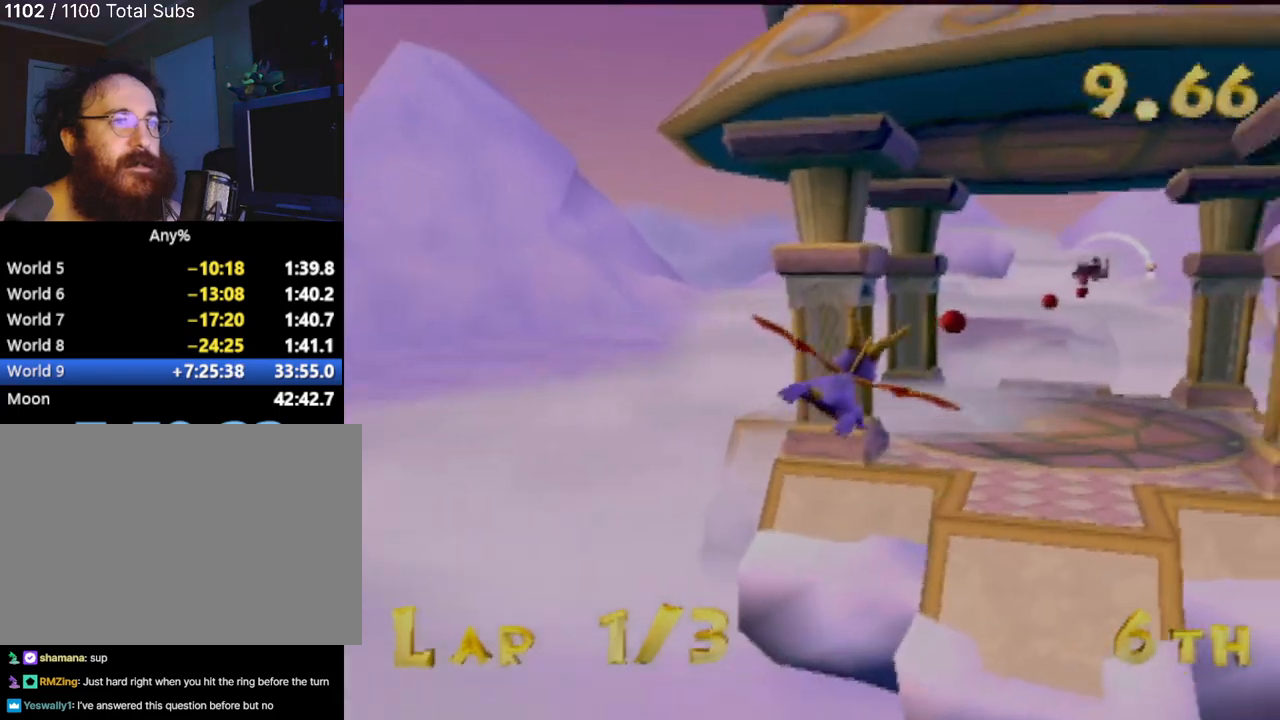
{"buttons": [], "left_stick": "right", "events": [[50, "left_stick", "right"], [200, "left_stick", "center"], [367, "left_stick", "right"]]}
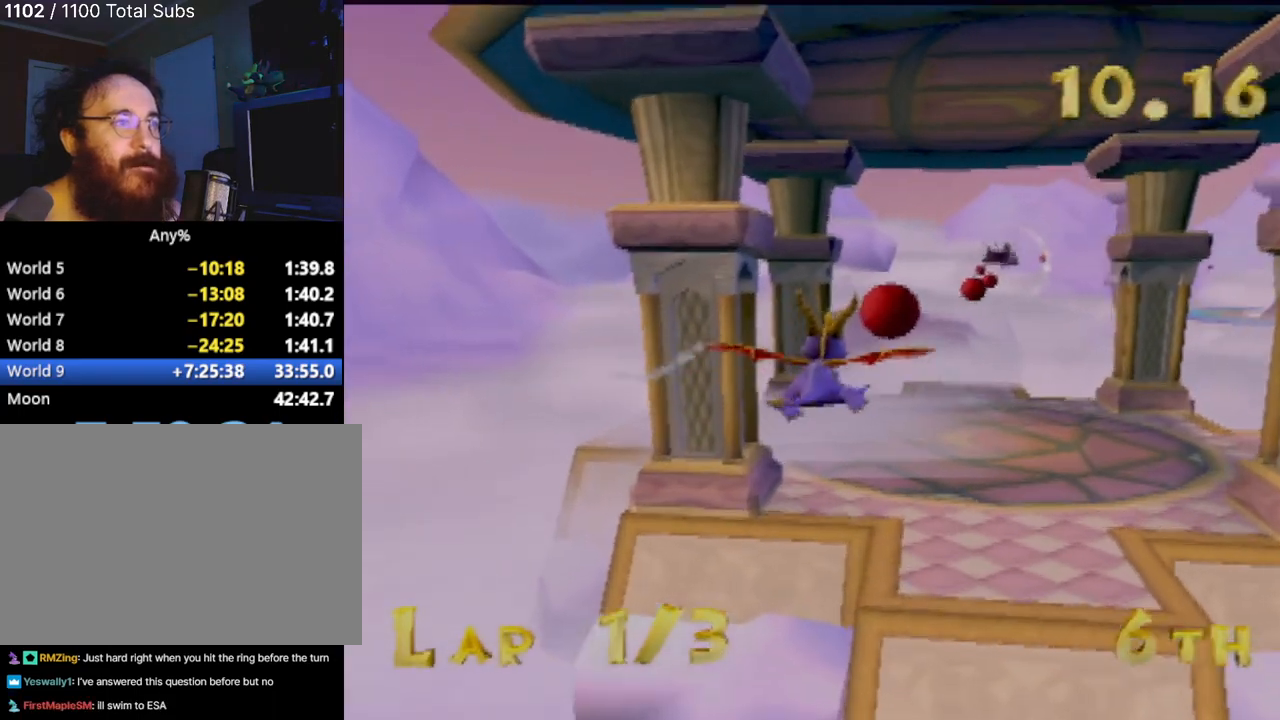
{"buttons": [], "left_stick": "down-right", "events": [[34, "left_stick", "center"], [201, "left_stick", "down-right"], [301, "left_stick", "center"], [484, "left_stick", "down-right"]]}
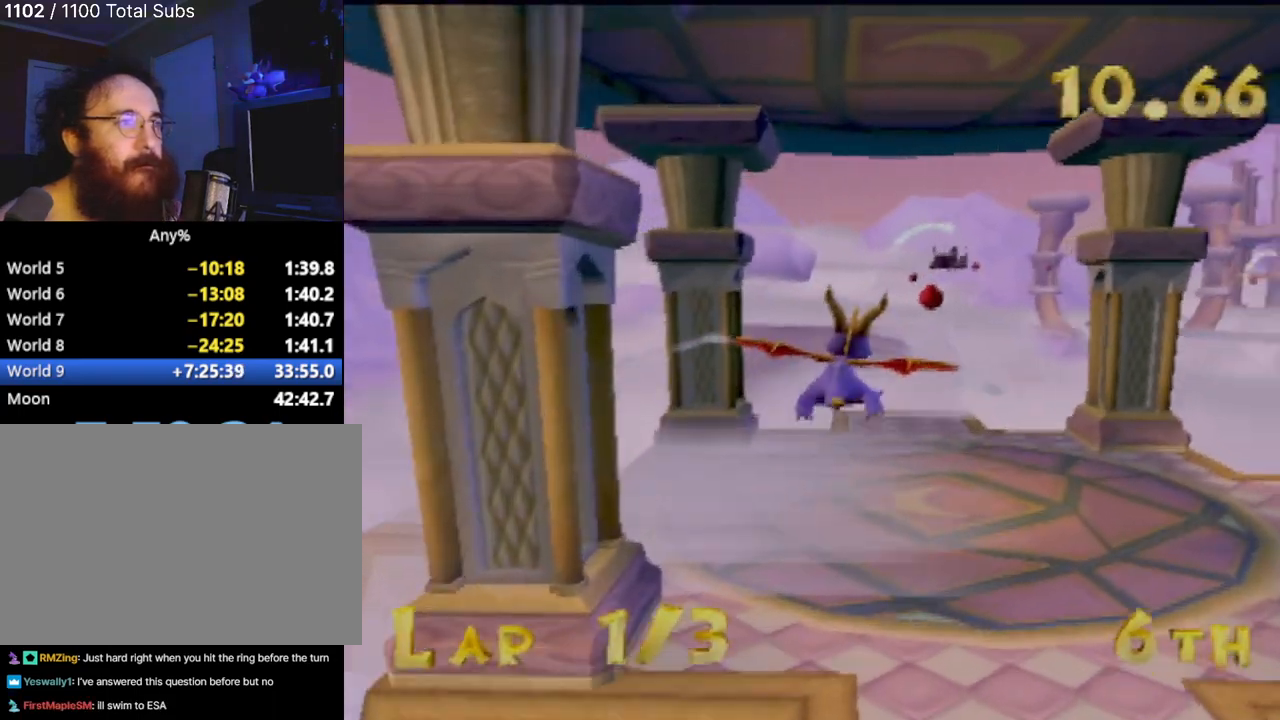
{"buttons": [], "left_stick": "center", "events": [[83, "left_stick", "center"], [267, "left_stick", "down-right"], [400, "left_stick", "center"]]}
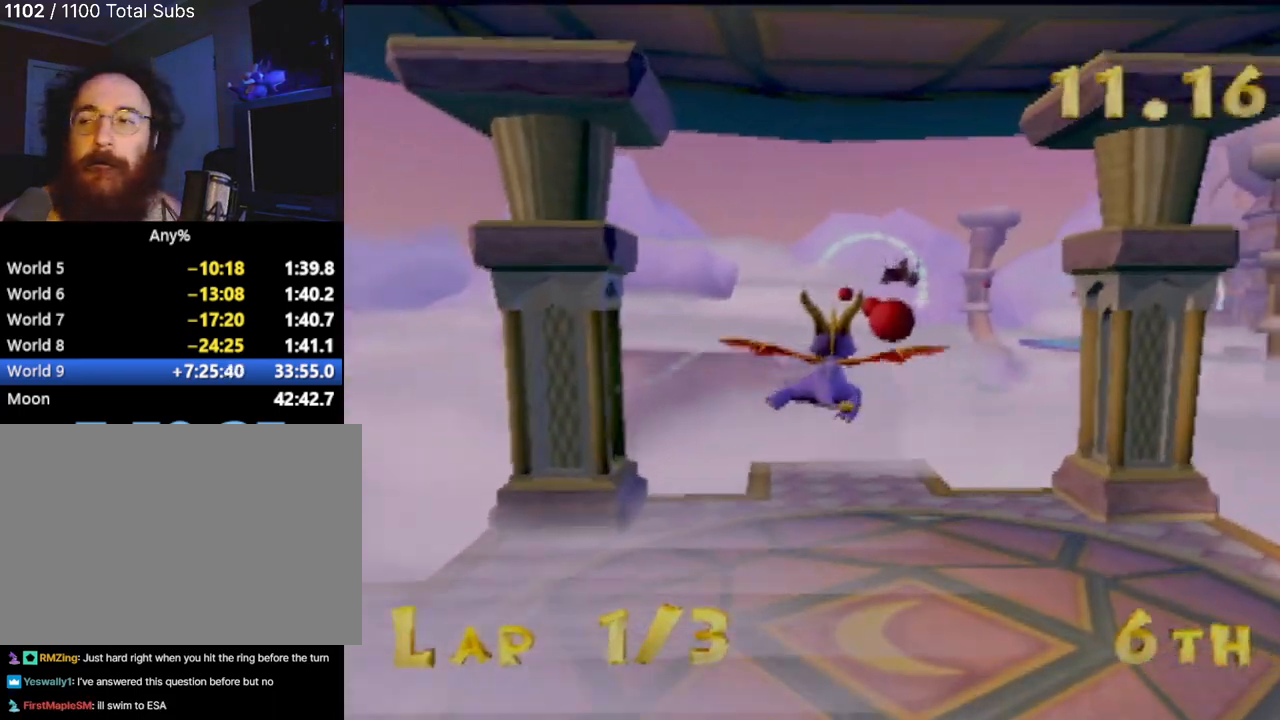
{"buttons": [], "left_stick": "center", "events": []}
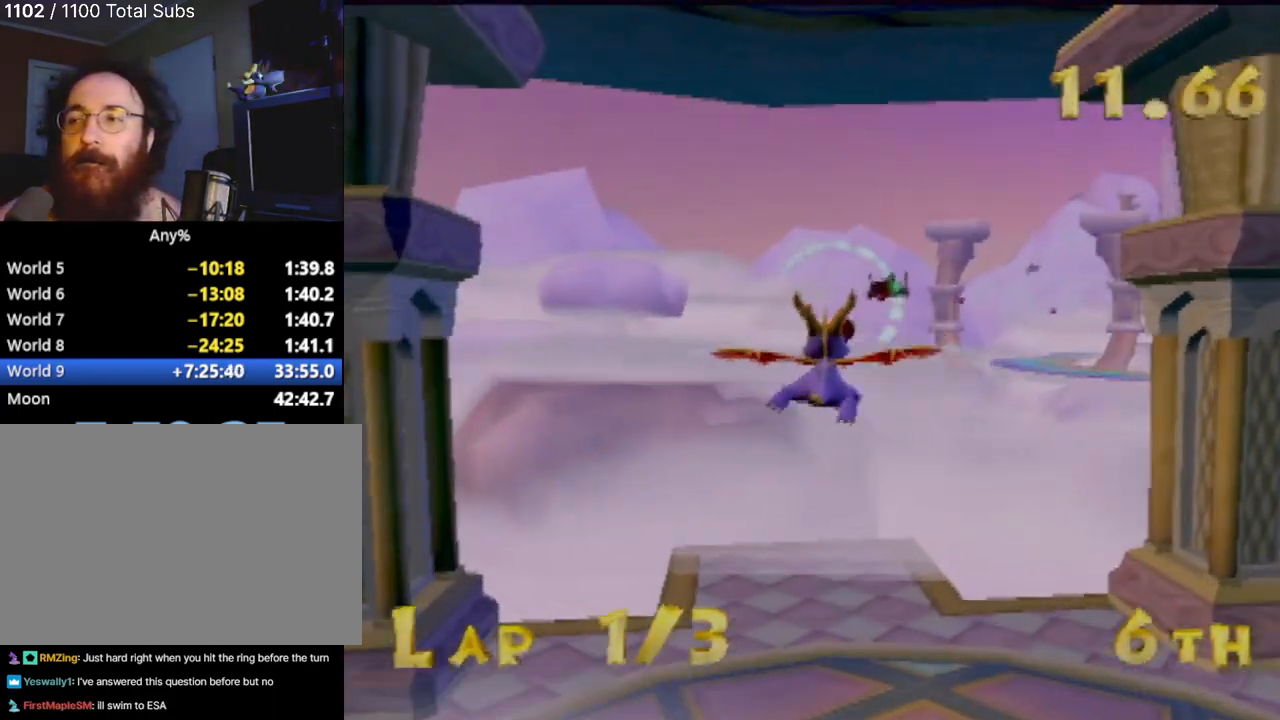
{"buttons": [], "left_stick": "center", "events": []}
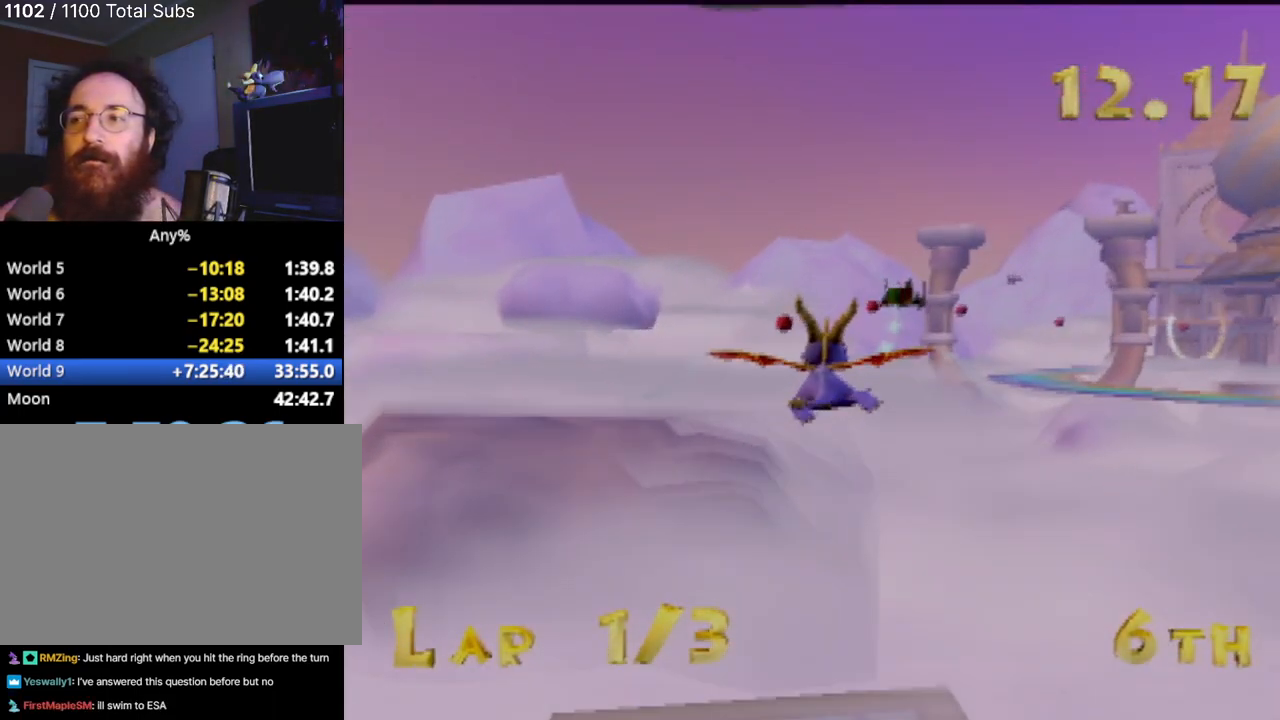
{"buttons": [], "left_stick": "center", "events": [[317, "left_stick", "down-right"], [468, "left_stick", "center"]]}
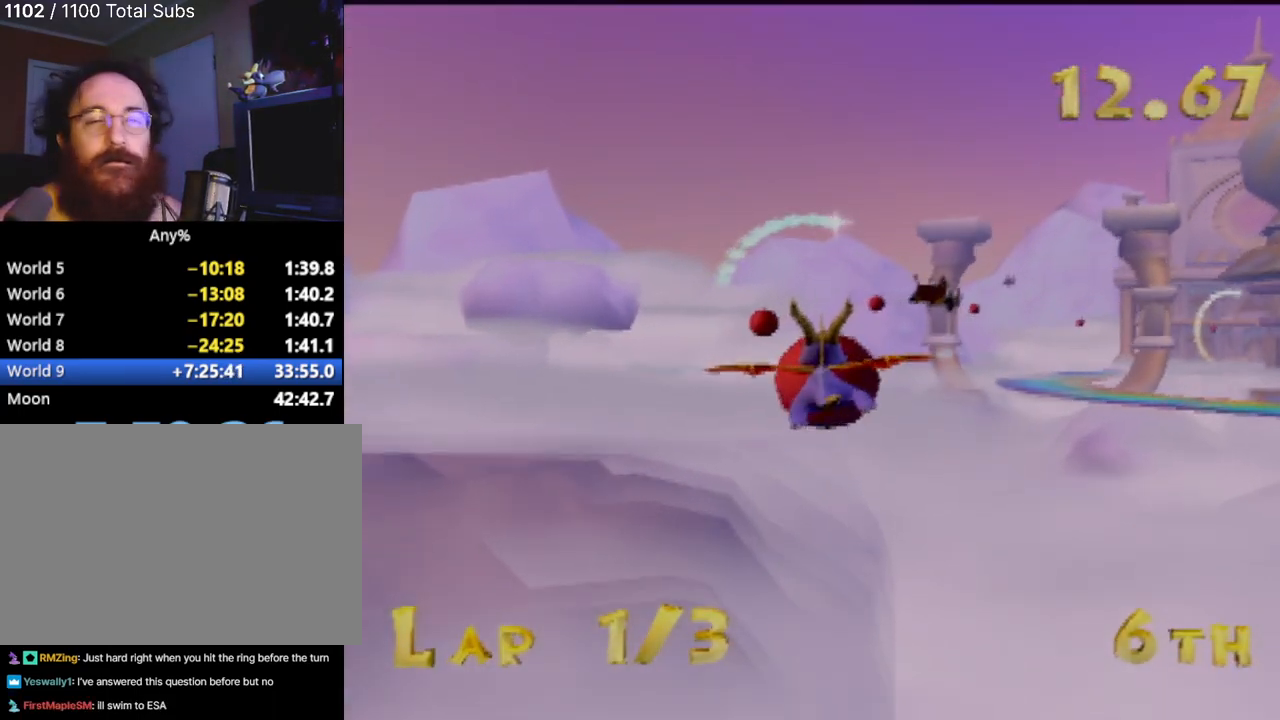
{"buttons": [], "left_stick": "center", "events": [[334, "left_stick", "down-right"], [434, "left_stick", "center"]]}
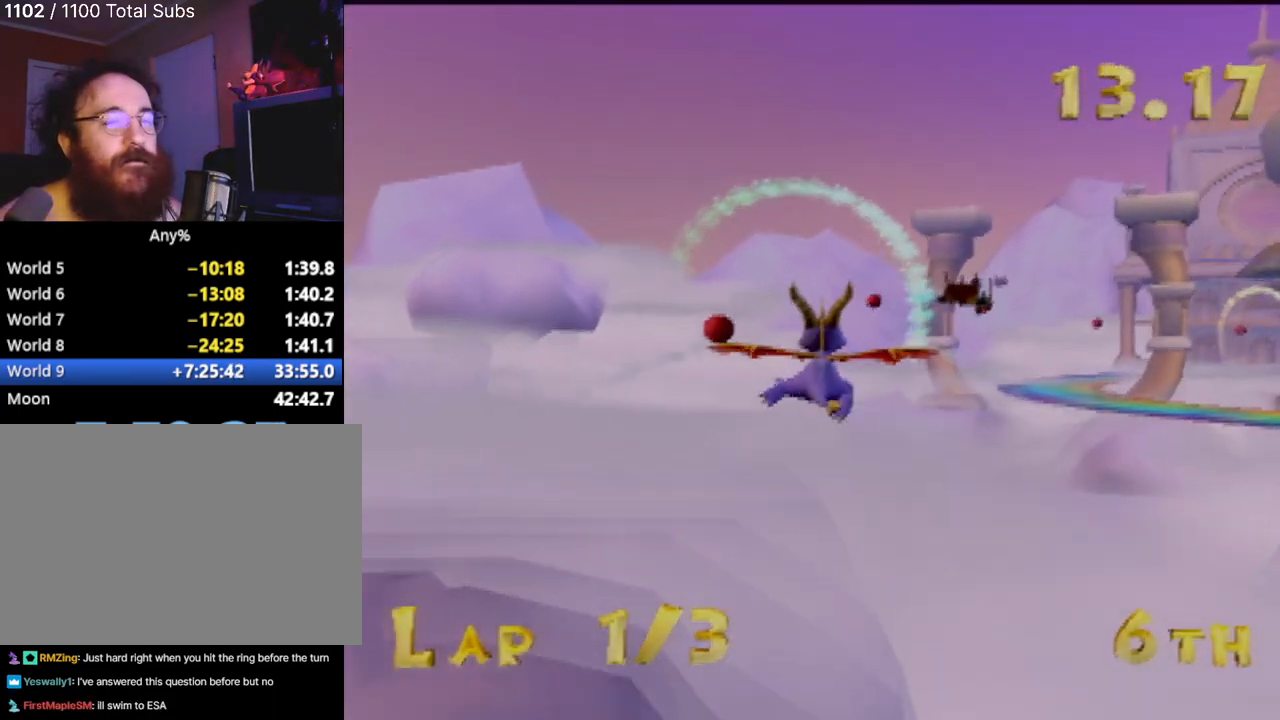
{"buttons": [], "left_stick": "center", "events": [[351, "left_stick", "right"], [501, "left_stick", "center"]]}
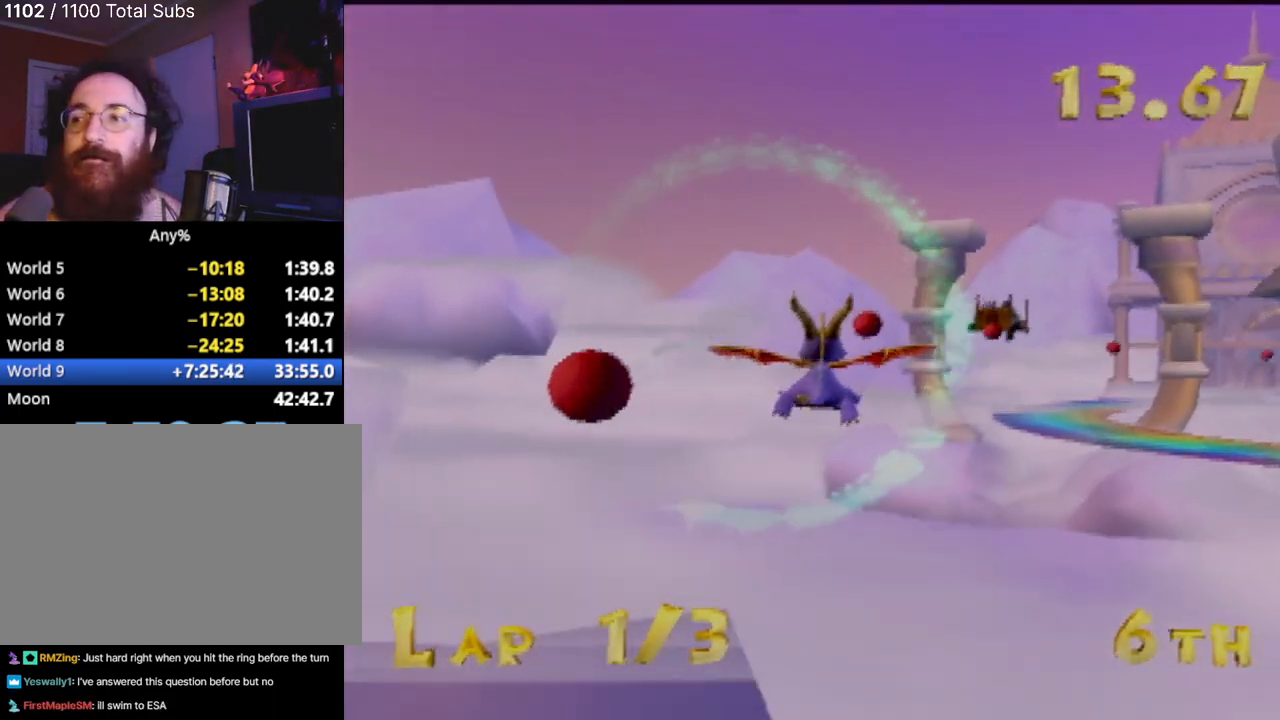
{"buttons": [], "left_stick": "right", "events": [[183, "left_stick", "right"], [400, "left_stick", "center"], [500, "left_stick", "right"]]}
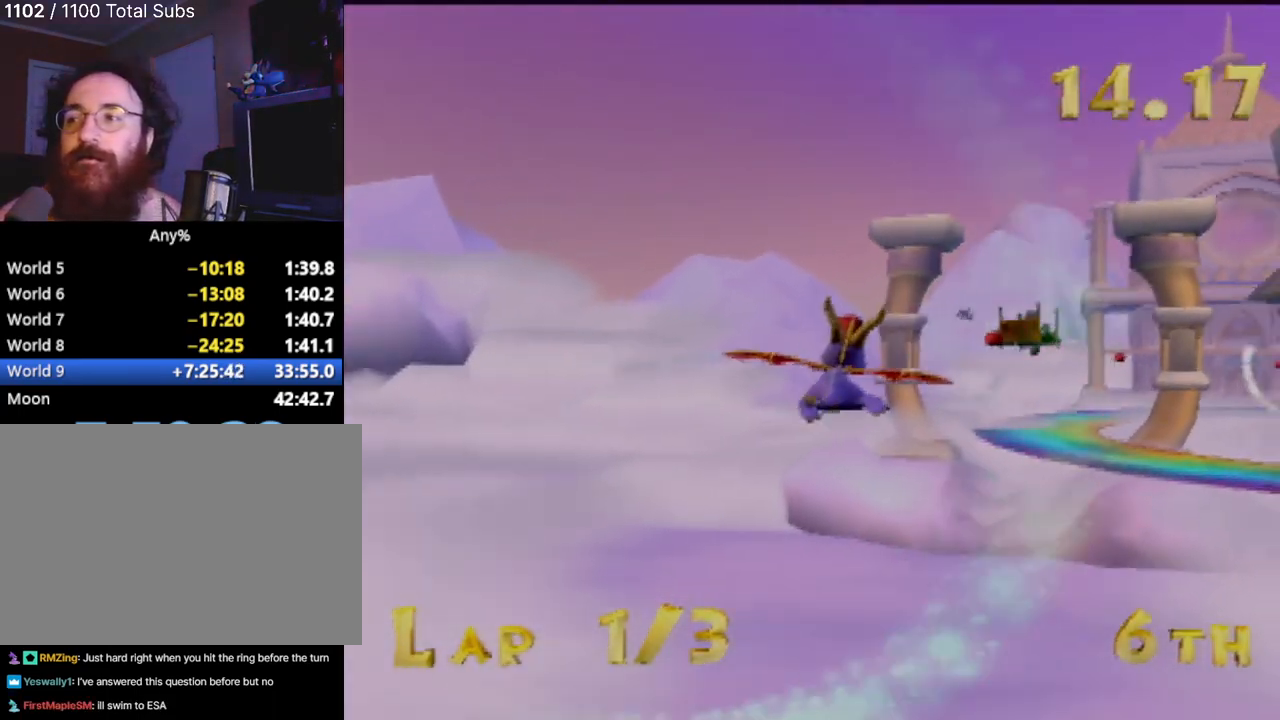
{"buttons": [], "left_stick": "center", "events": [[151, "left_stick", "center"], [267, "left_stick", "right"], [401, "left_stick", "center"]]}
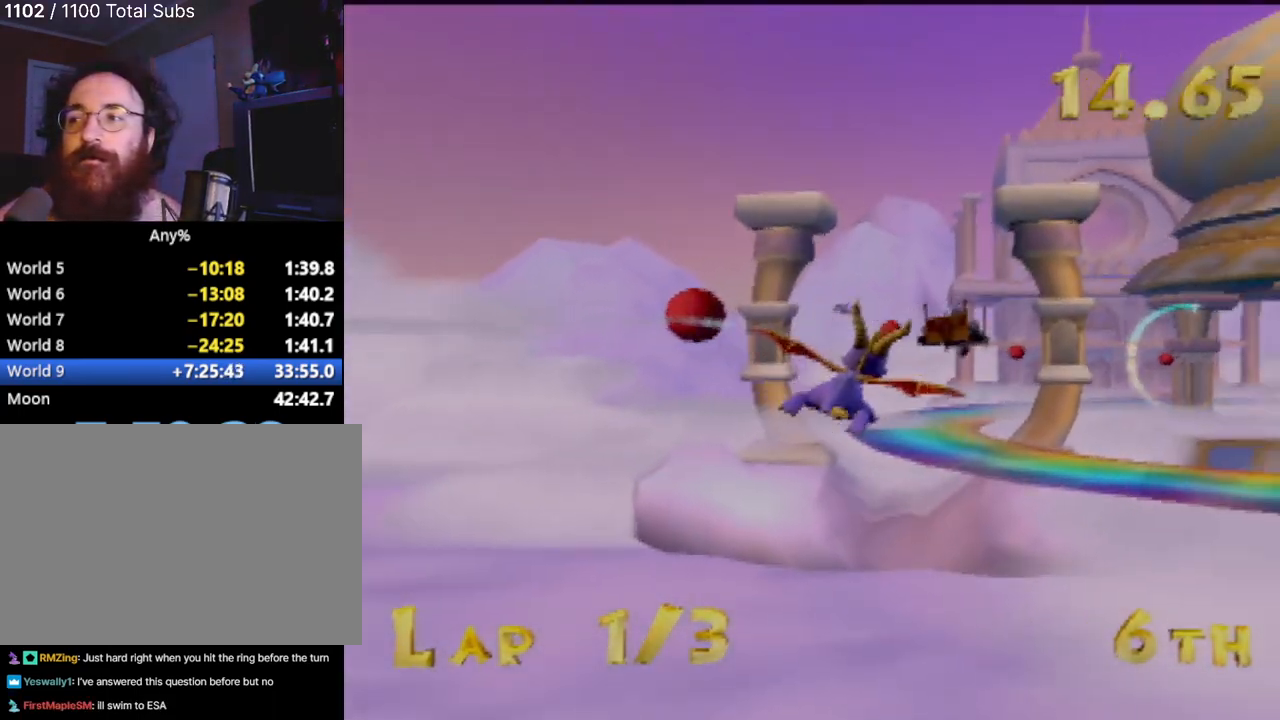
{"buttons": [], "left_stick": "center", "events": [[33, "left_stick", "right"], [133, "left_stick", "center"]]}
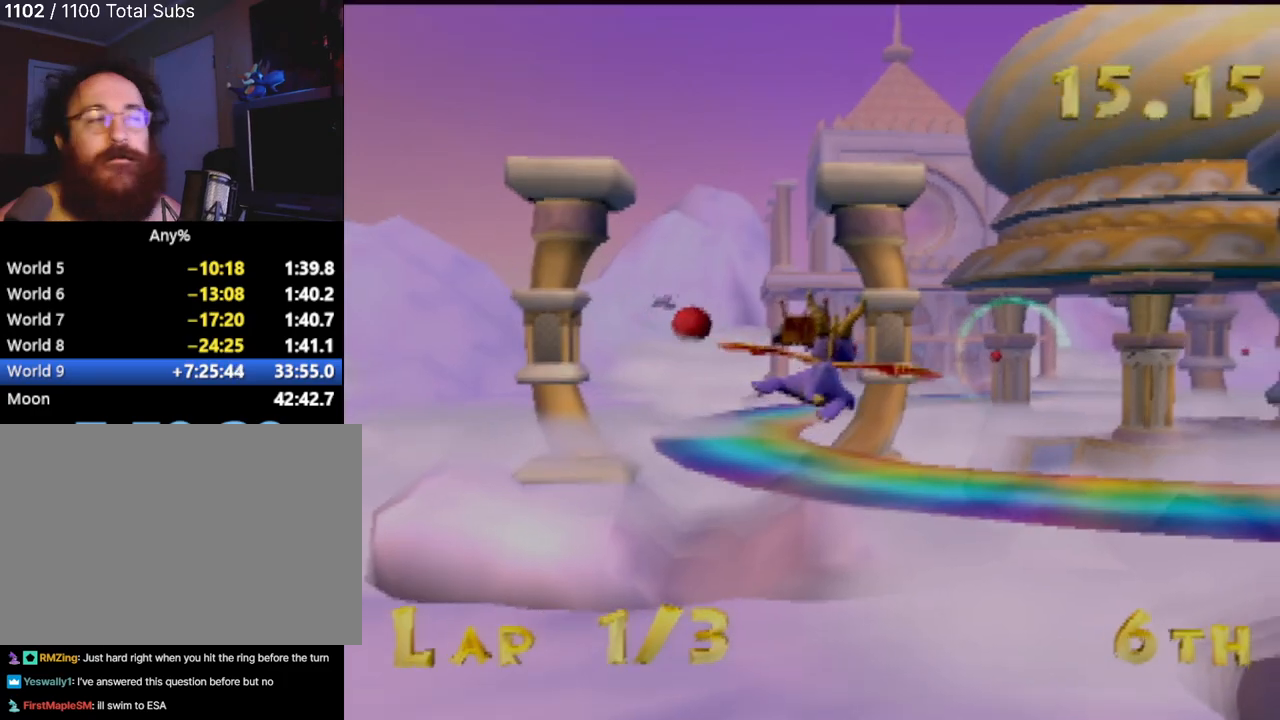
{"buttons": [], "left_stick": "center", "events": [[301, "left_stick", "left"], [434, "left_stick", "center"]]}